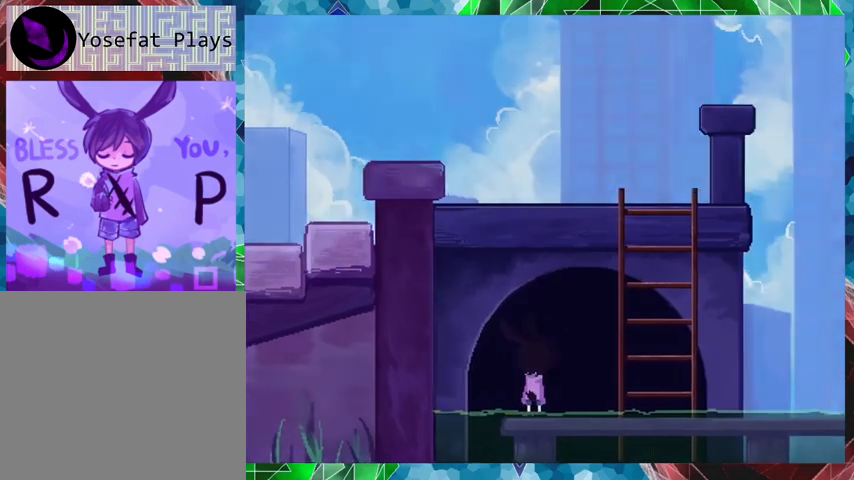
Gameplay with a controller (Nintendo layout); each line is a JSON object with the inputs held at the frame after it. "events" lists button and stick changes between this image and that frame as [ms after this image, input, new state], when the widget could be followed in between. Not read: L3 R3 left_stick right_stick.
{"buttons": [], "events": []}
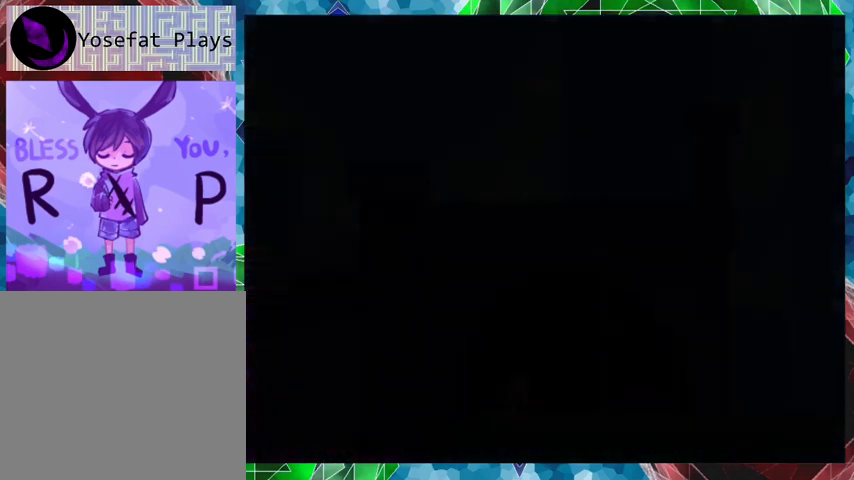
{"buttons": [], "events": []}
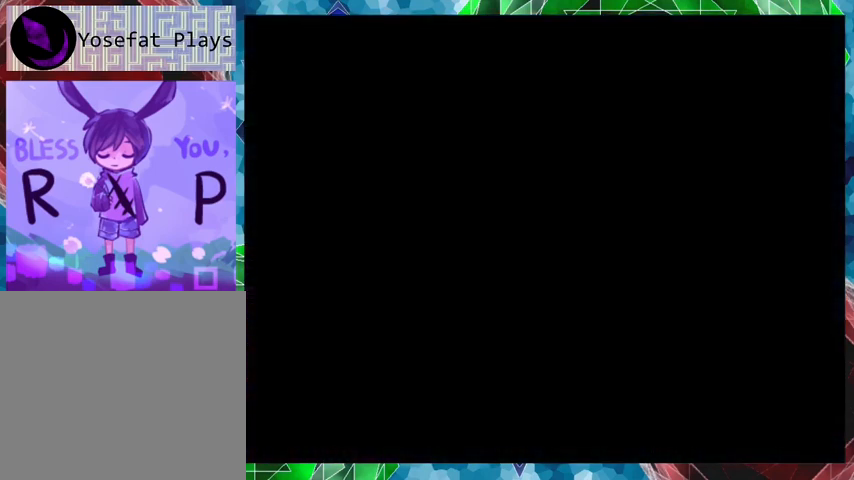
{"buttons": [], "events": []}
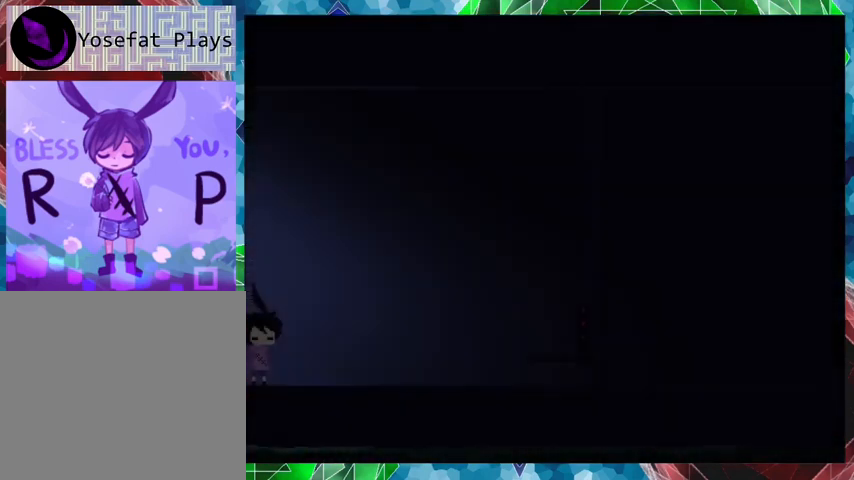
{"buttons": [], "events": []}
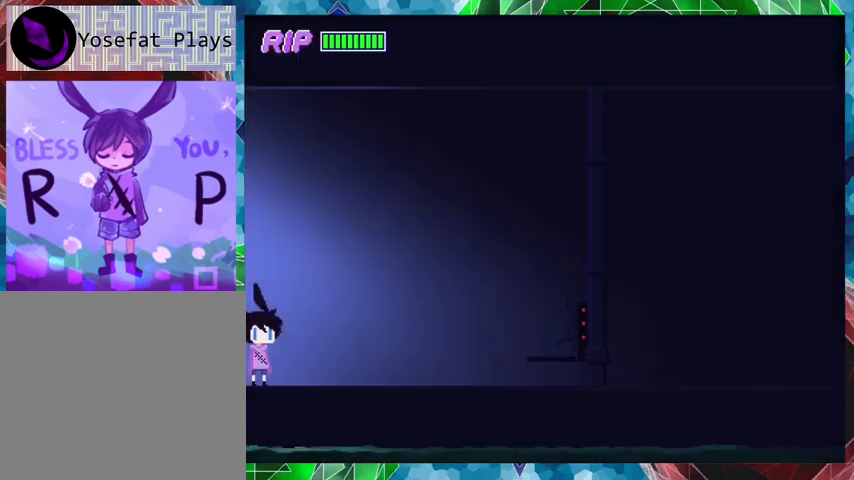
{"buttons": ["DPAD_RIGHT"], "events": [[100, "DPAD_RIGHT", "down"]]}
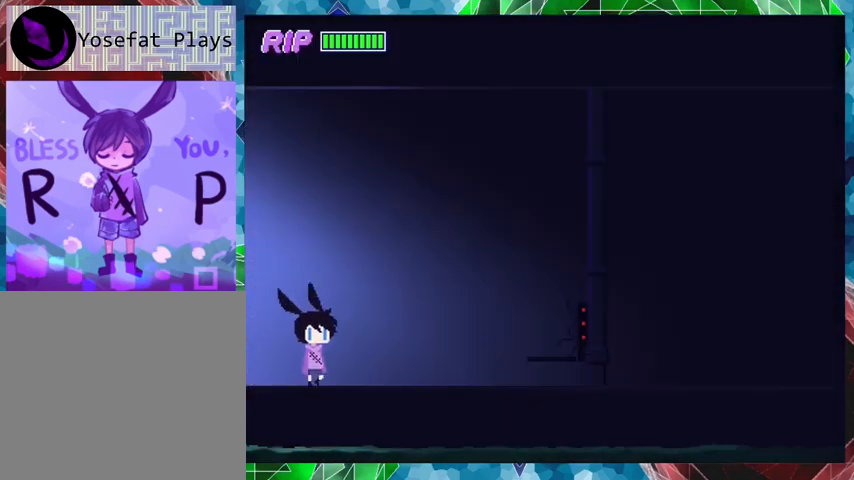
{"buttons": ["DPAD_RIGHT"], "events": []}
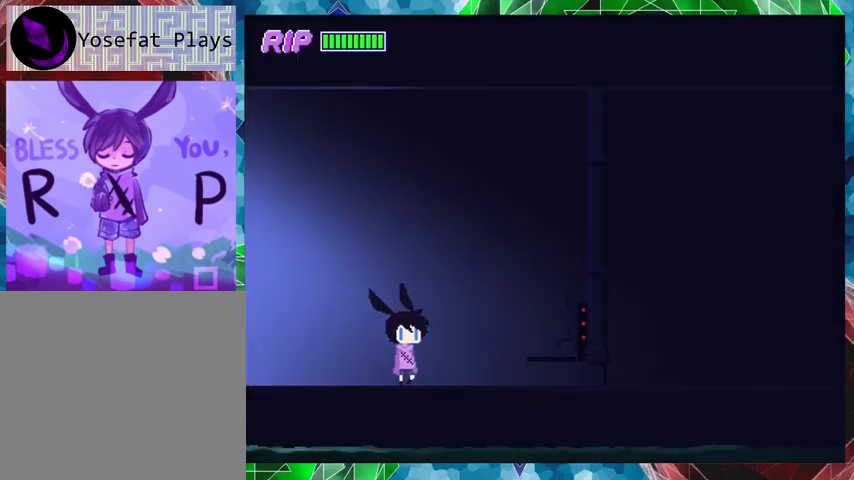
{"buttons": ["DPAD_RIGHT"], "events": []}
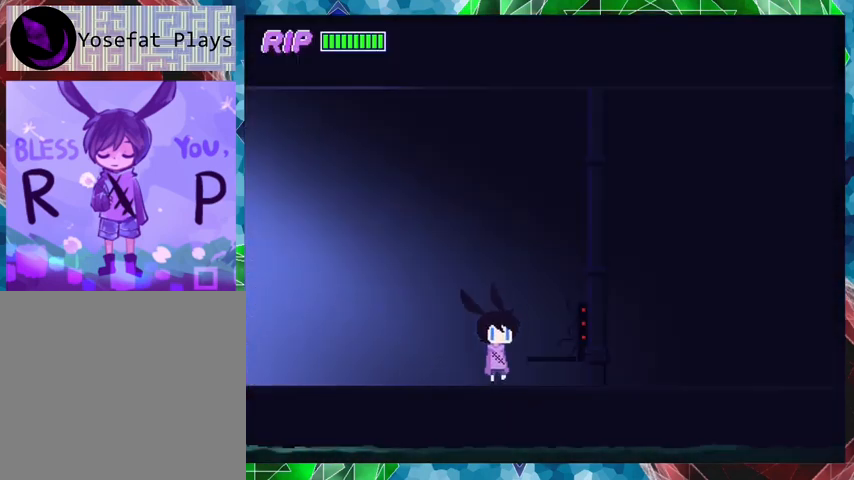
{"buttons": ["DPAD_RIGHT"], "events": []}
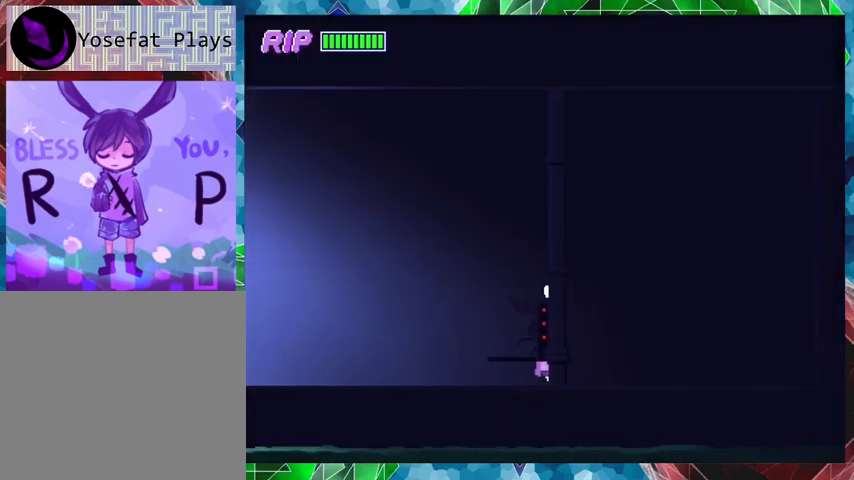
{"buttons": ["DPAD_LEFT"], "events": [[167, "DPAD_RIGHT", "up"], [400, "DPAD_LEFT", "down"]]}
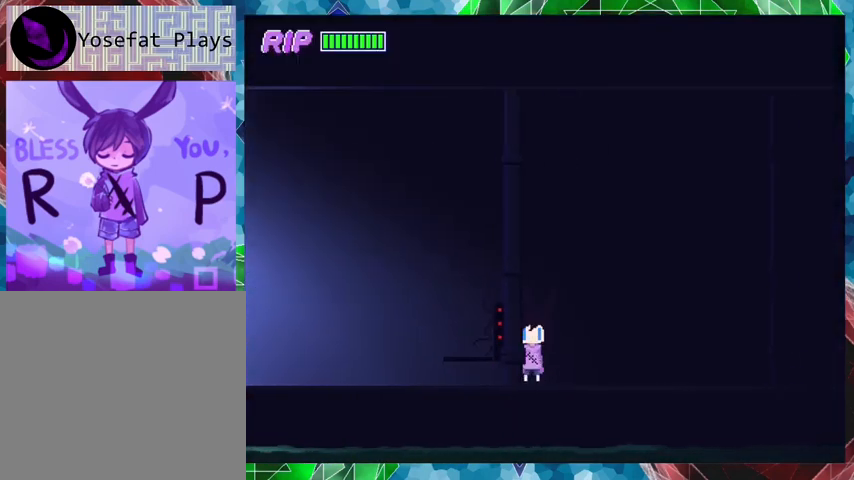
{"buttons": ["X"], "events": [[200, "DPAD_LEFT", "up"], [500, "X", "down"]]}
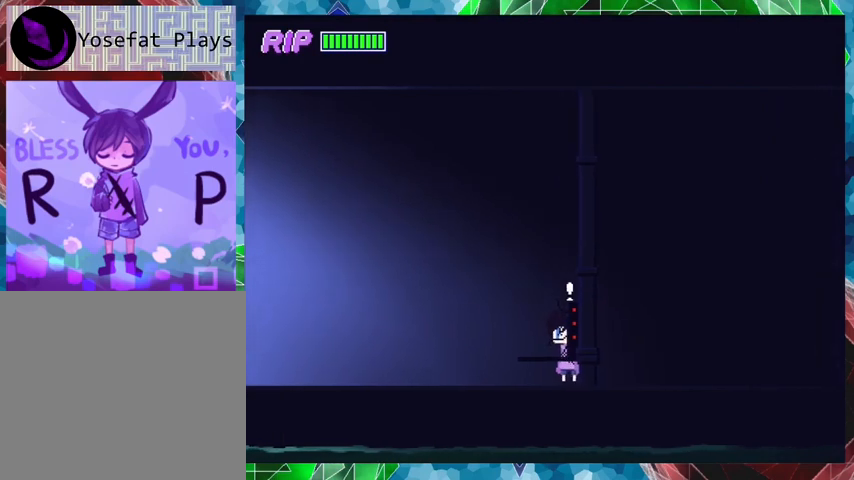
{"buttons": [], "events": [[133, "X", "up"]]}
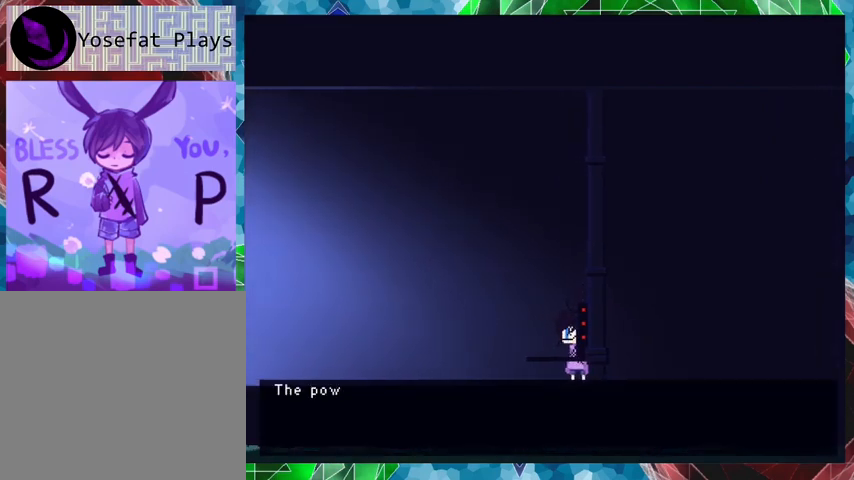
{"buttons": [], "events": [[67, "B", "down"], [500, "B", "up"]]}
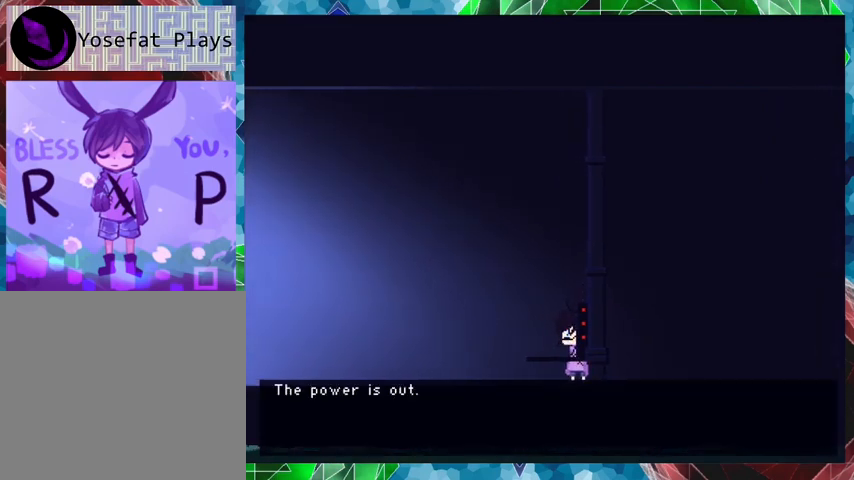
{"buttons": [], "events": [[233, "B", "down"], [400, "B", "up"]]}
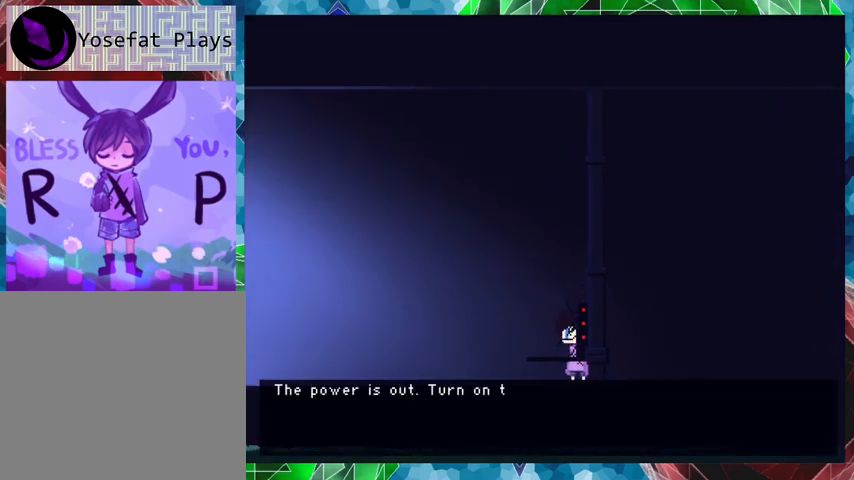
{"buttons": ["B"], "events": [[400, "B", "down"]]}
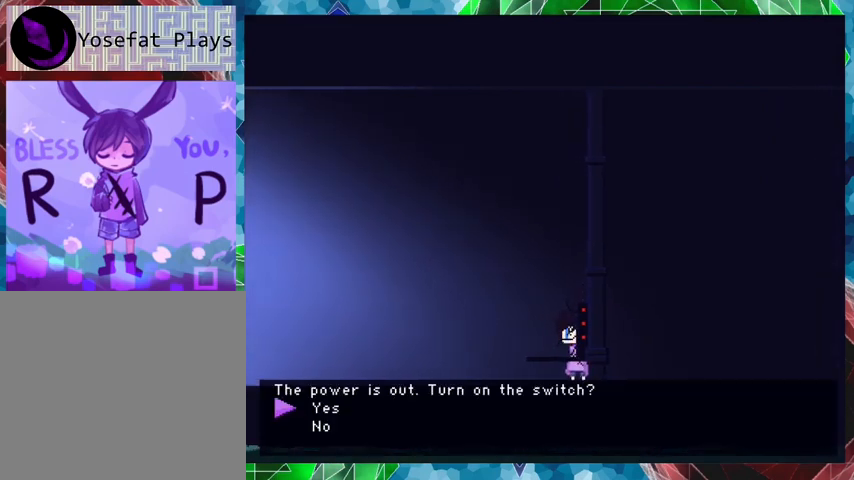
{"buttons": [], "events": [[367, "B", "up"]]}
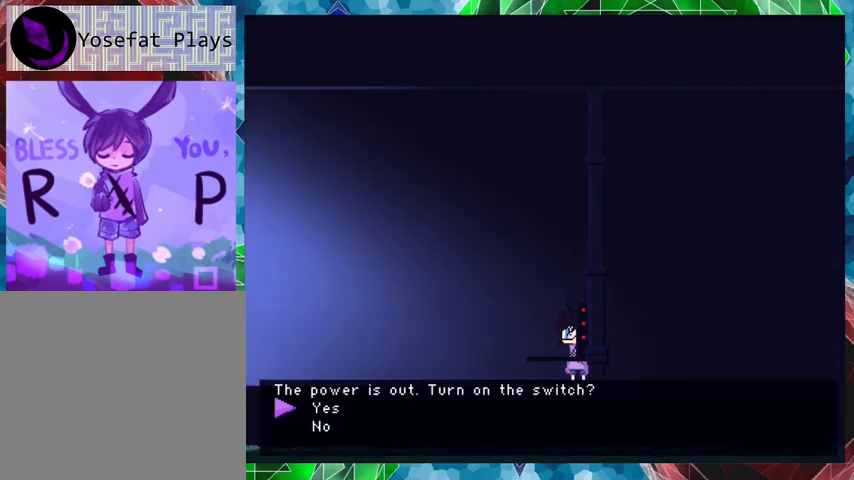
{"buttons": ["B"], "events": [[433, "B", "down"]]}
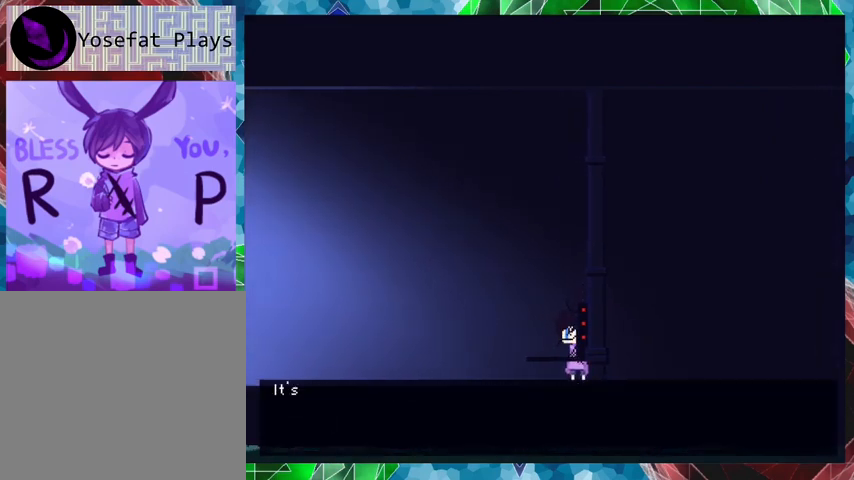
{"buttons": [], "events": [[167, "B", "up"]]}
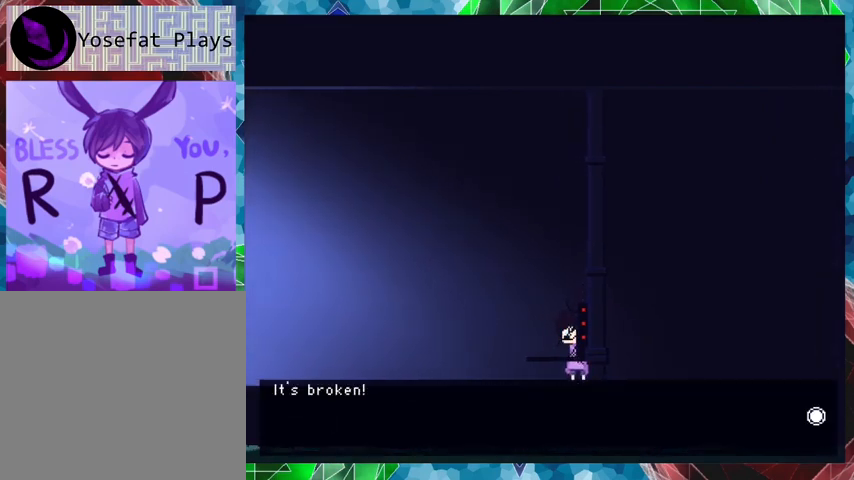
{"buttons": [], "events": [[200, "B", "down"], [400, "B", "up"]]}
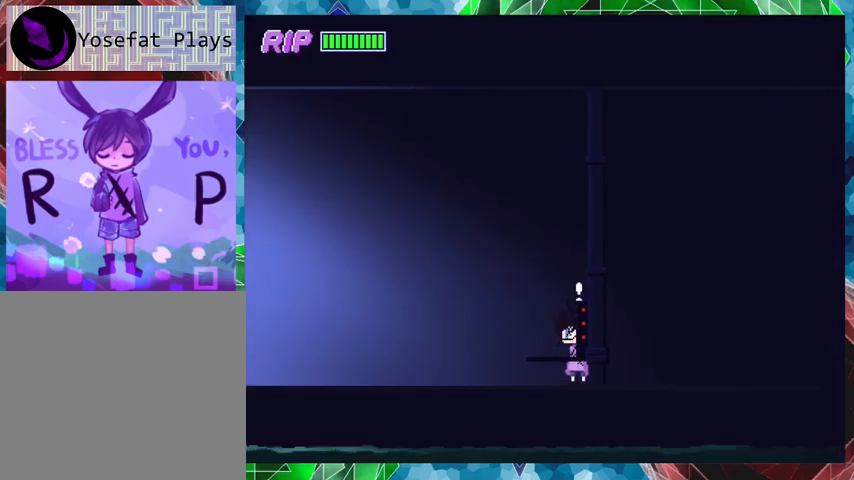
{"buttons": ["R1", "DPAD_RIGHT"], "events": [[133, "DPAD_RIGHT", "down"], [367, "R1", "down"]]}
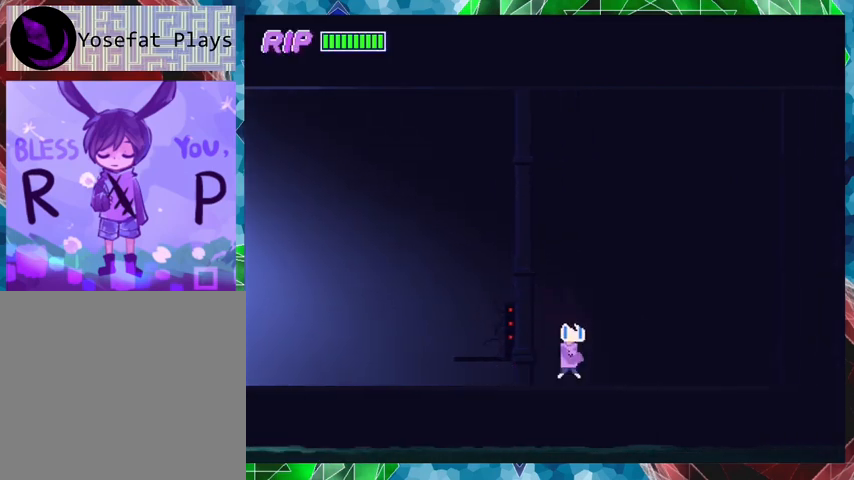
{"buttons": ["R1", "DPAD_RIGHT"], "events": []}
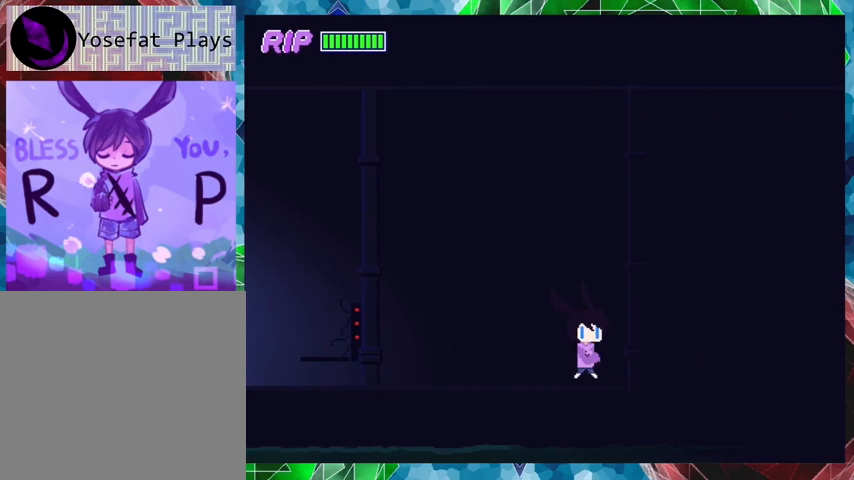
{"buttons": ["R1", "DPAD_RIGHT"], "events": []}
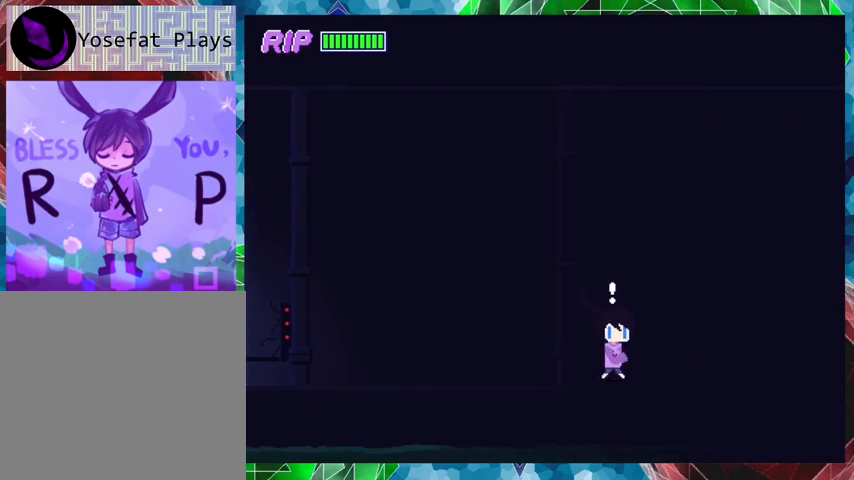
{"buttons": [], "events": [[233, "R1", "up"], [333, "DPAD_RIGHT", "up"], [333, "Y", "down"], [500, "Y", "up"]]}
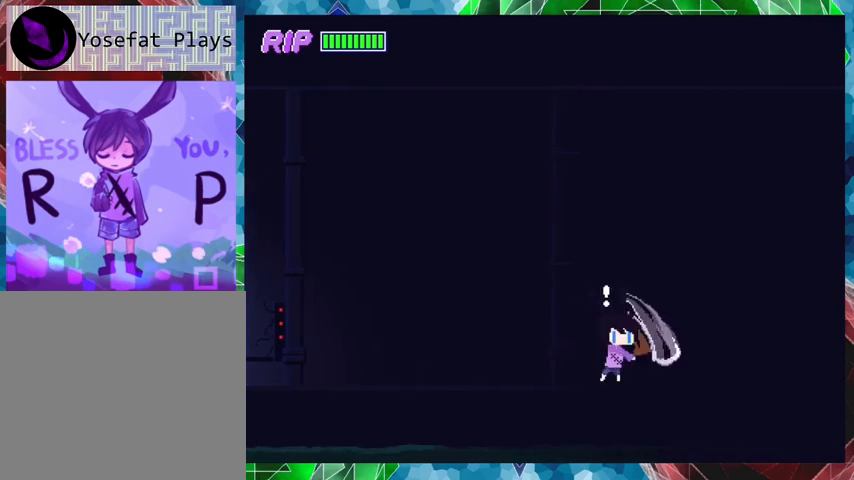
{"buttons": [], "events": [[333, "X", "down"], [500, "X", "up"]]}
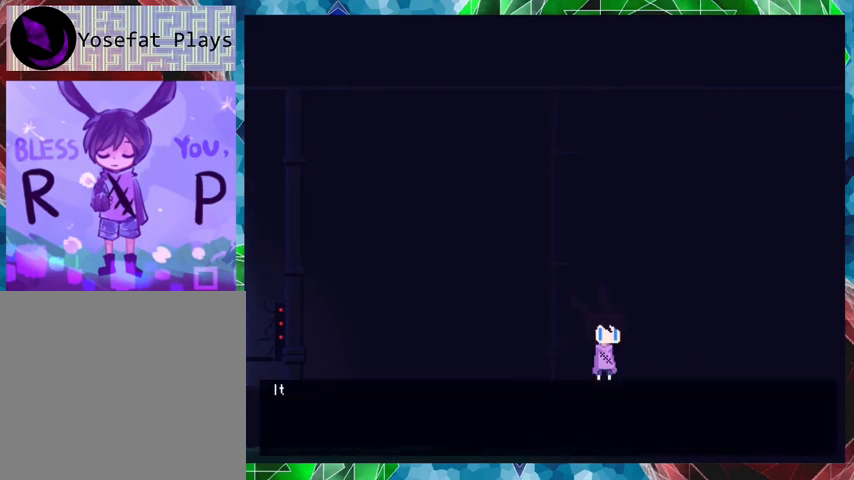
{"buttons": ["B"], "events": [[367, "B", "down"]]}
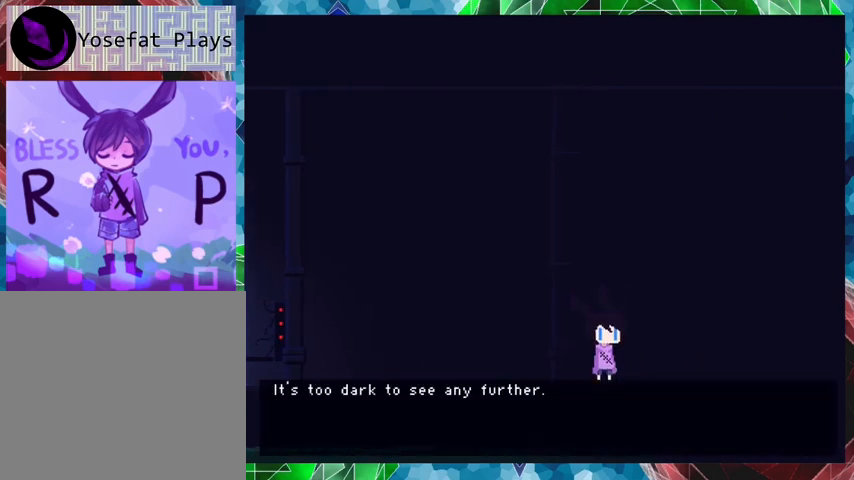
{"buttons": [], "events": [[333, "B", "up"]]}
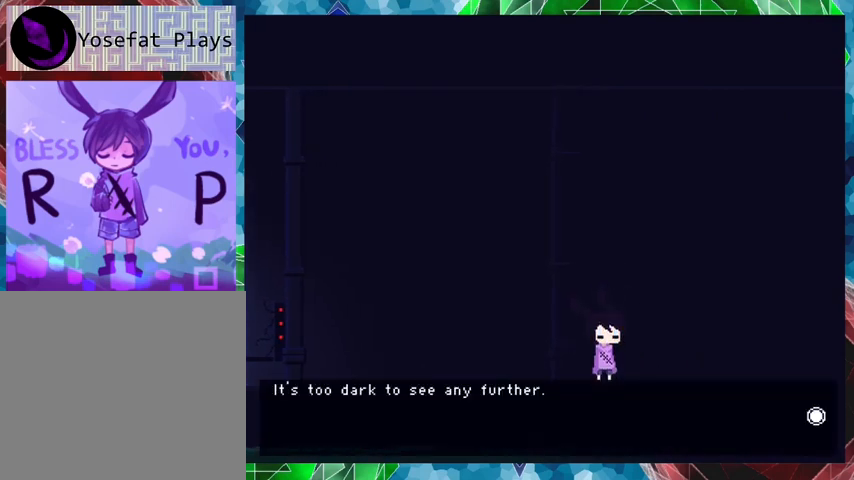
{"buttons": ["B"], "events": [[400, "B", "down"]]}
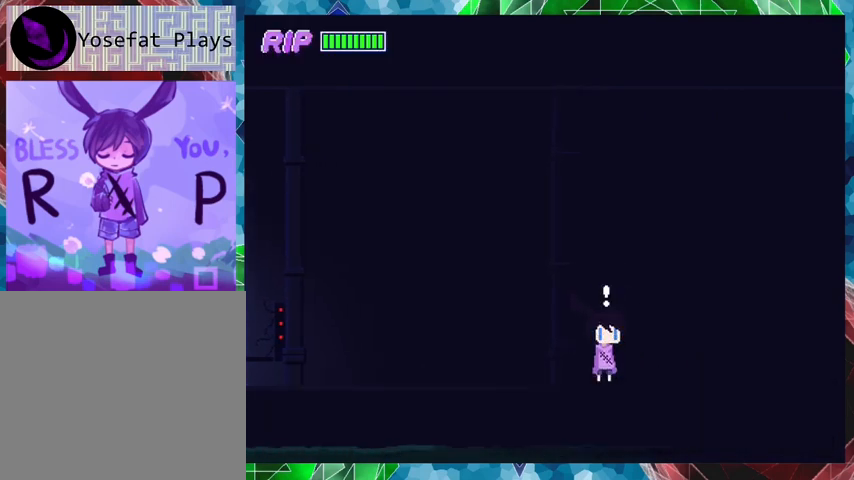
{"buttons": ["R1", "DPAD_LEFT"], "events": [[67, "B", "up"], [300, "DPAD_LEFT", "down"], [367, "R1", "down"]]}
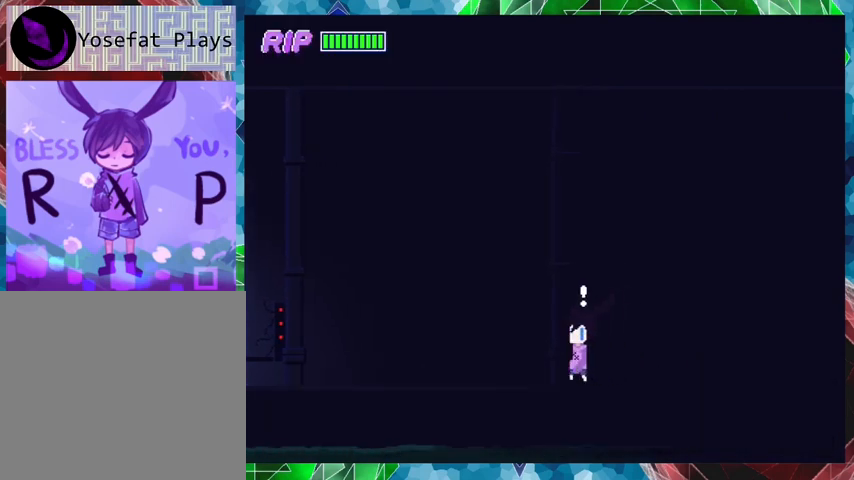
{"buttons": ["R1", "DPAD_LEFT"], "events": []}
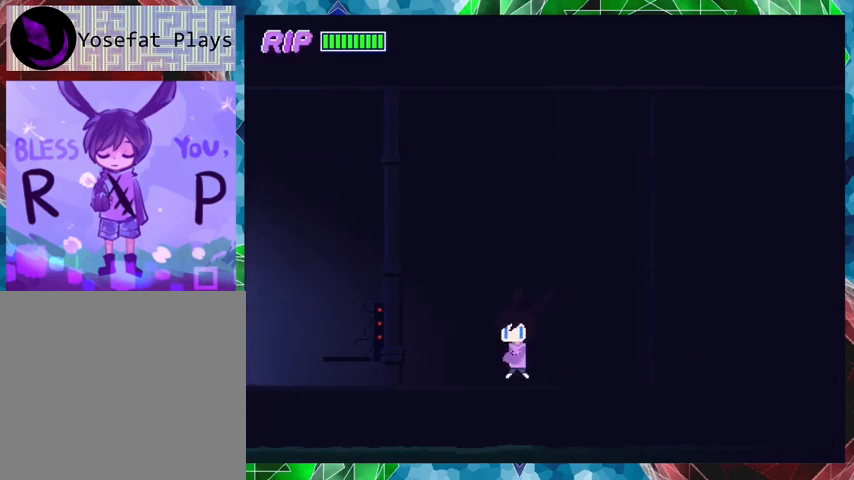
{"buttons": ["R1", "DPAD_LEFT"], "events": []}
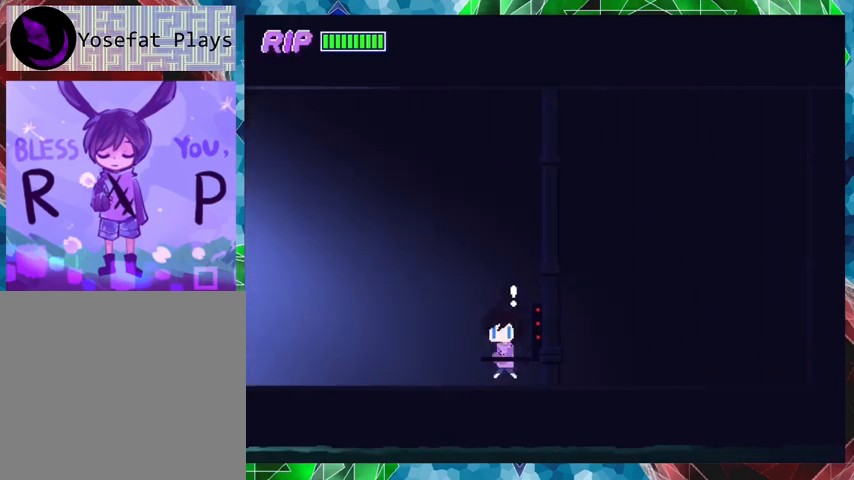
{"buttons": ["R1", "DPAD_LEFT"], "events": []}